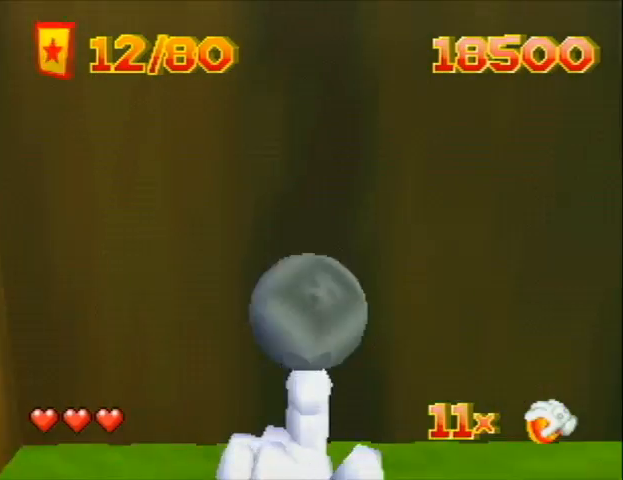
Gameplay with a controller (Nintendo layout); each line is a JSON object with the inputs held at the frame after it. "events" lists button and stick changes between this image and that frame as [ms after this image, input, new state], when the widget could be followed in between. Not read: L3 R3 Z.
{"buttons": [], "left_stick": "center", "events": []}
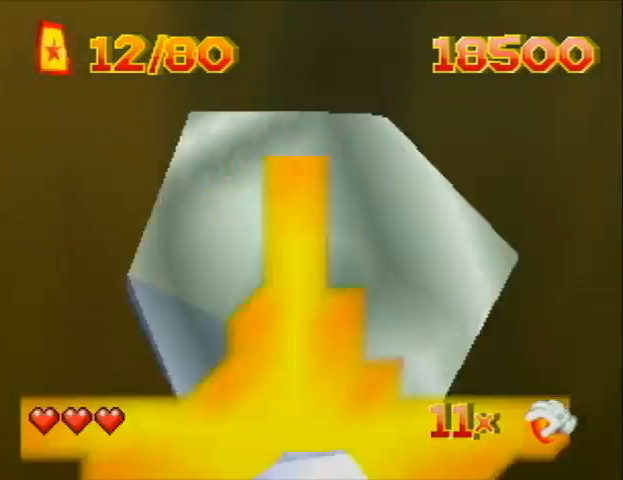
{"buttons": [], "left_stick": "center", "events": []}
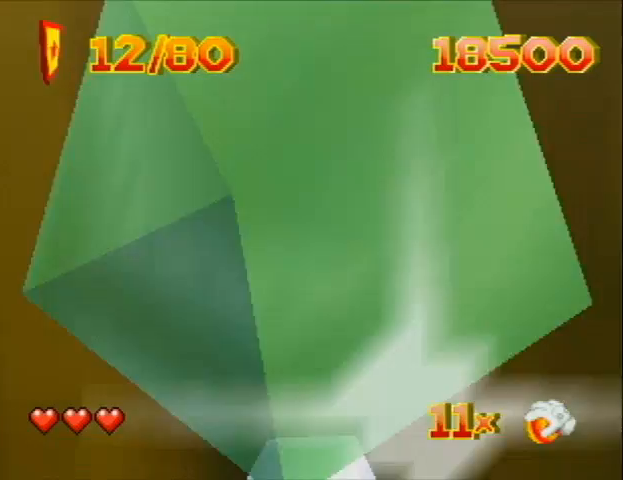
{"buttons": [], "left_stick": "center", "events": []}
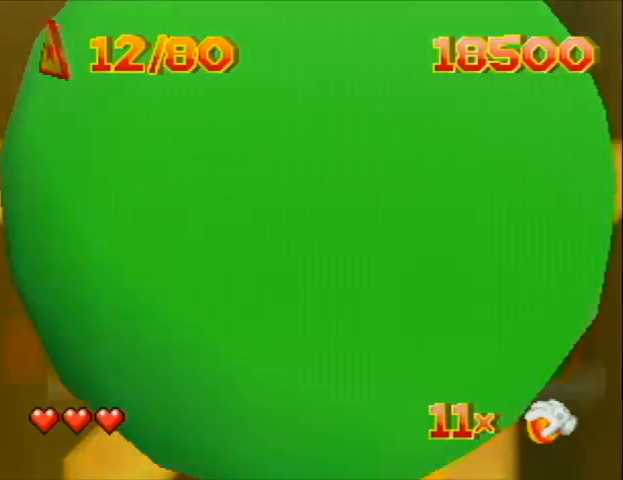
{"buttons": [], "left_stick": "center", "events": []}
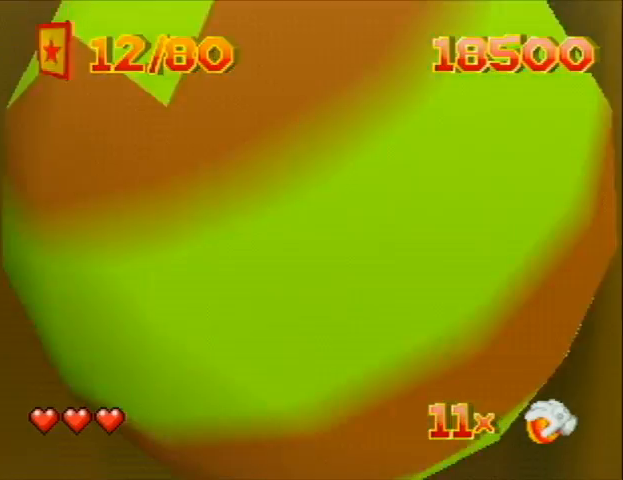
{"buttons": [], "left_stick": "center", "events": []}
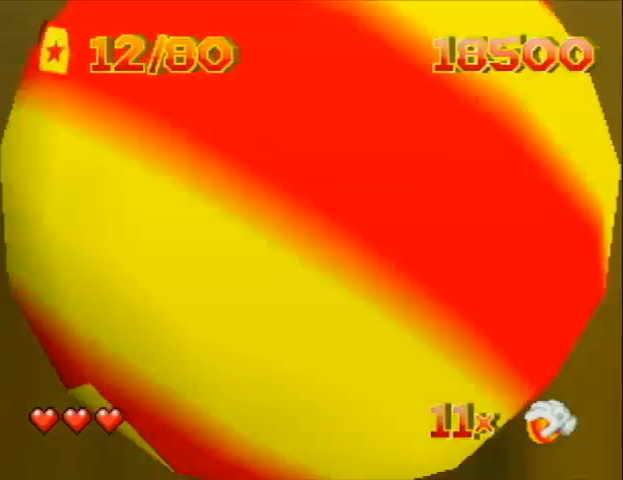
{"buttons": [], "left_stick": "center", "events": []}
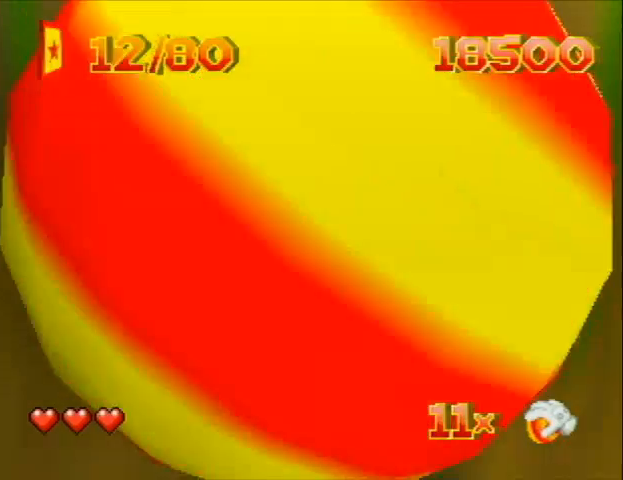
{"buttons": [], "left_stick": "center", "events": [[200, "C_UP", "down"], [300, "C_UP", "up"]]}
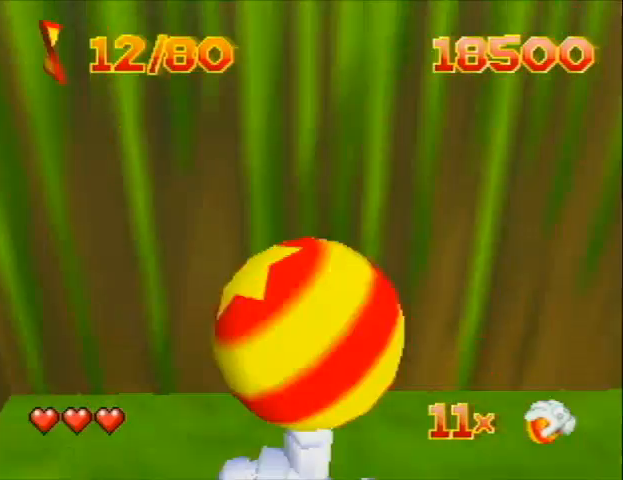
{"buttons": [], "left_stick": "center", "events": []}
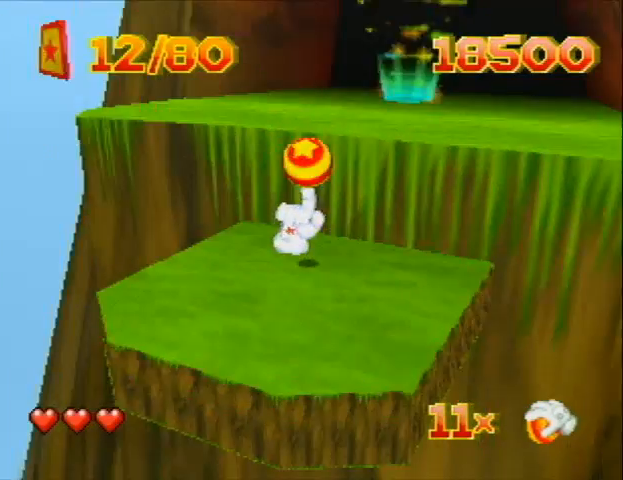
{"buttons": ["DPAD_UP", "DPAD_RIGHT"], "left_stick": "center", "events": [[33, "DPAD_UP", "down"], [67, "DPAD_RIGHT", "down"]]}
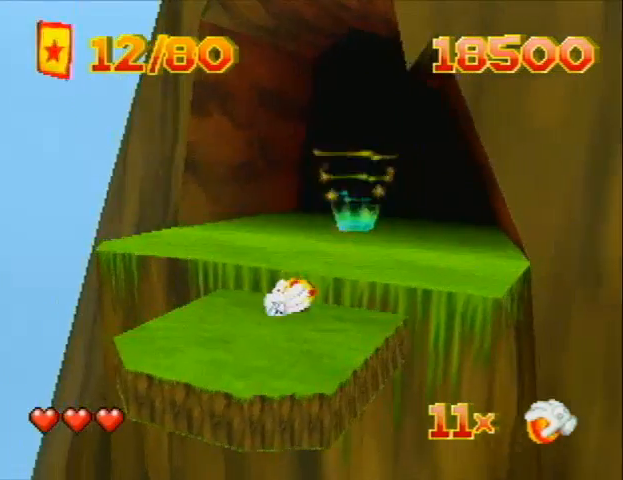
{"buttons": ["DPAD_UP", "DPAD_LEFT"], "left_stick": "center", "events": [[33, "DPAD_RIGHT", "up"], [233, "DPAD_LEFT", "down"]]}
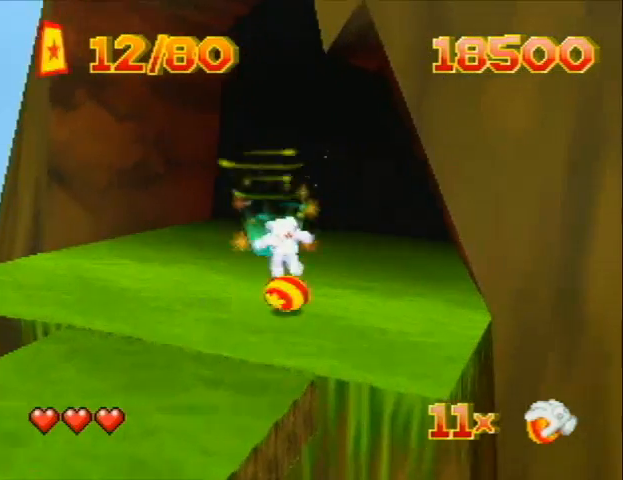
{"buttons": ["DPAD_UP", "DPAD_RIGHT"], "left_stick": "center", "events": [[200, "DPAD_LEFT", "up"], [300, "DPAD_RIGHT", "down"]]}
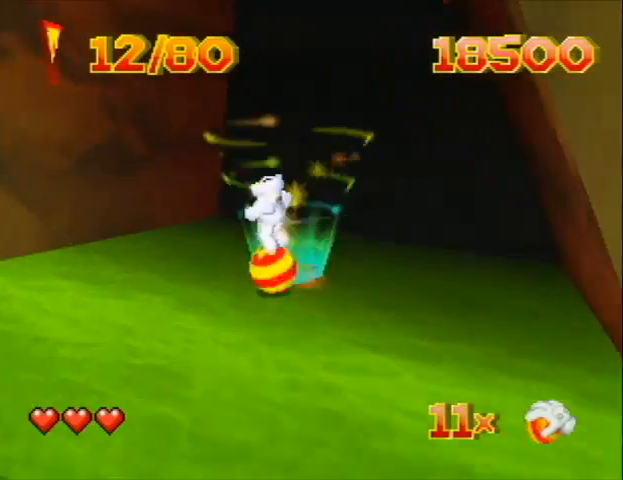
{"buttons": [], "left_stick": "center", "events": [[100, "A", "down"], [133, "DPAD_RIGHT", "up"], [200, "DPAD_UP", "up"], [267, "A", "up"]]}
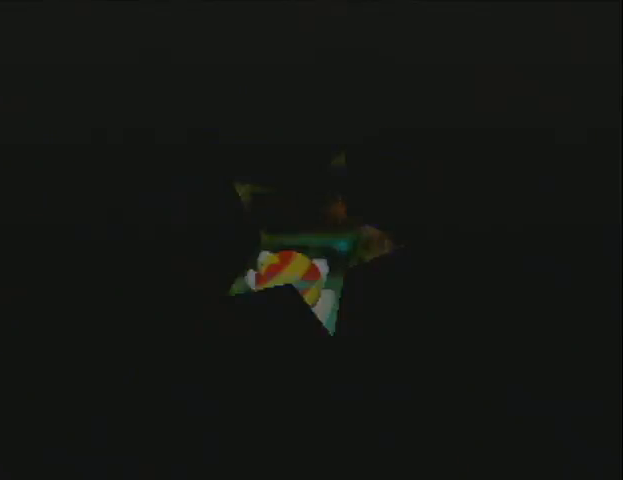
{"buttons": ["A"], "left_stick": "center", "events": [[200, "A", "down"], [233, "A", "up"], [333, "A", "down"], [433, "A", "up"], [500, "A", "down"]]}
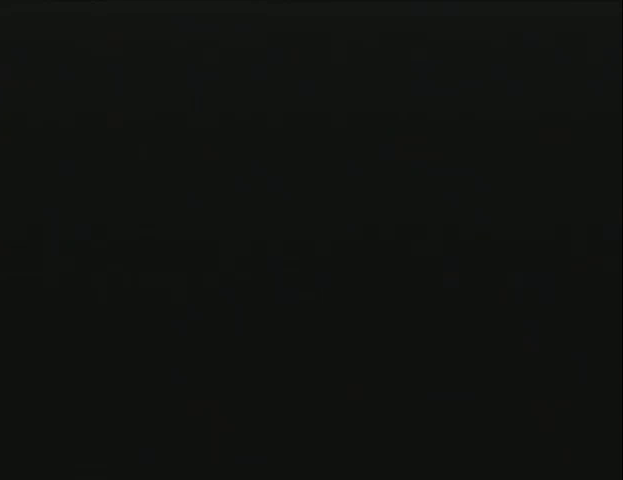
{"buttons": ["A"], "left_stick": "center", "events": [[33, "A", "up"], [333, "A", "down"]]}
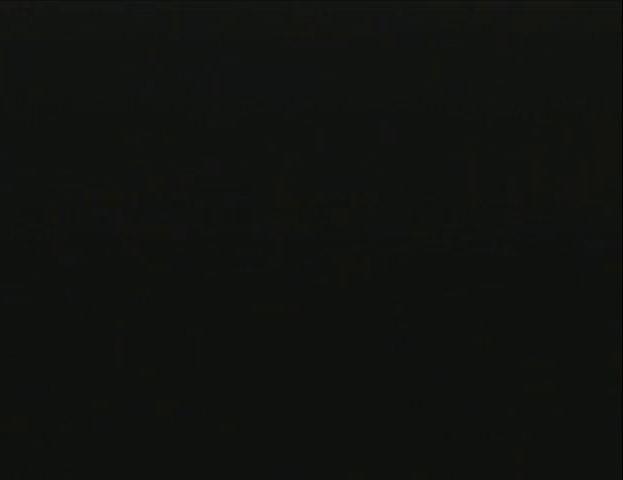
{"buttons": [], "left_stick": "center", "events": [[233, "A", "up"]]}
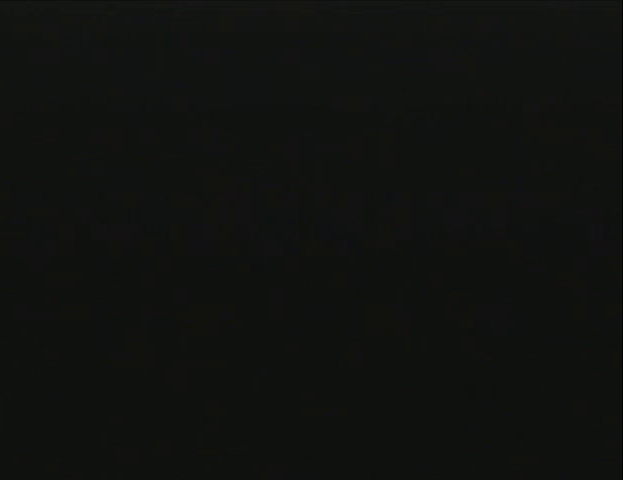
{"buttons": ["A"], "left_stick": "center", "events": [[300, "A", "down"], [400, "A", "up"], [467, "A", "down"]]}
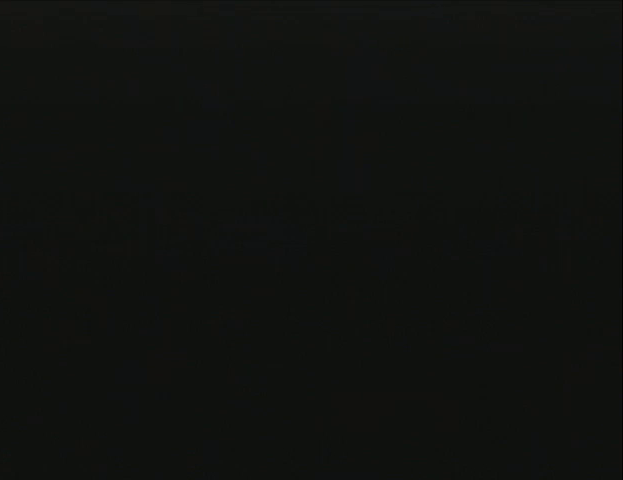
{"buttons": [], "left_stick": "center", "events": [[100, "A", "up"], [133, "A", "down"], [200, "A", "up"], [267, "A", "down"], [300, "A", "up"], [333, "A", "down"], [400, "A", "up"]]}
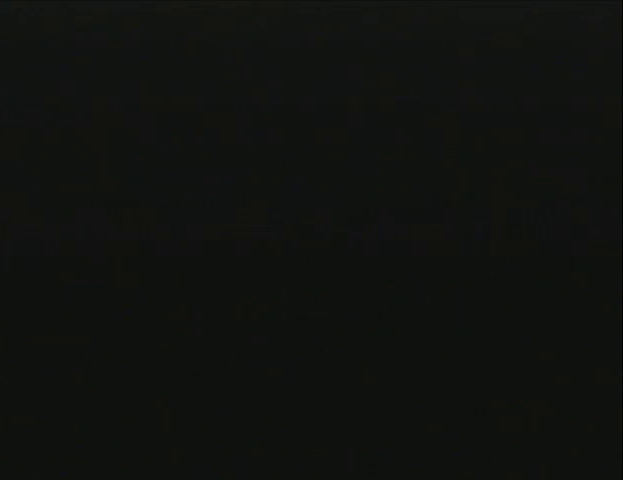
{"buttons": ["A"], "left_stick": "center", "events": [[67, "A", "down"], [100, "A", "up"], [167, "A", "down"], [200, "A", "up"], [267, "A", "down"], [300, "A", "up"], [333, "A", "down"], [400, "A", "up"], [467, "A", "down"]]}
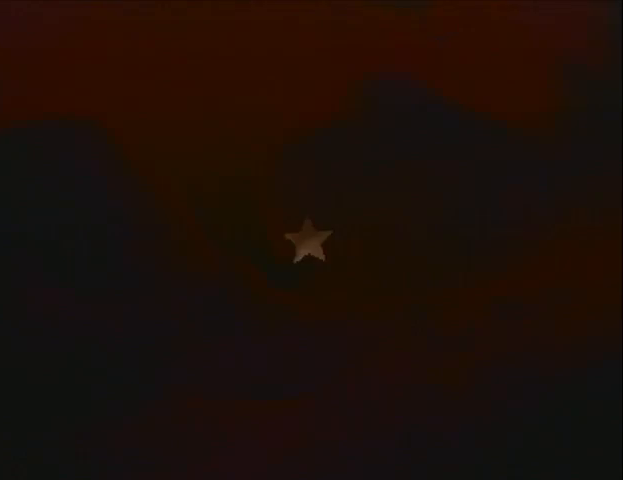
{"buttons": [], "left_stick": "center", "events": [[33, "A", "up"], [67, "A", "down"], [100, "A", "up"], [133, "A", "down"], [200, "A", "up"], [400, "B", "down"], [433, "B", "up"]]}
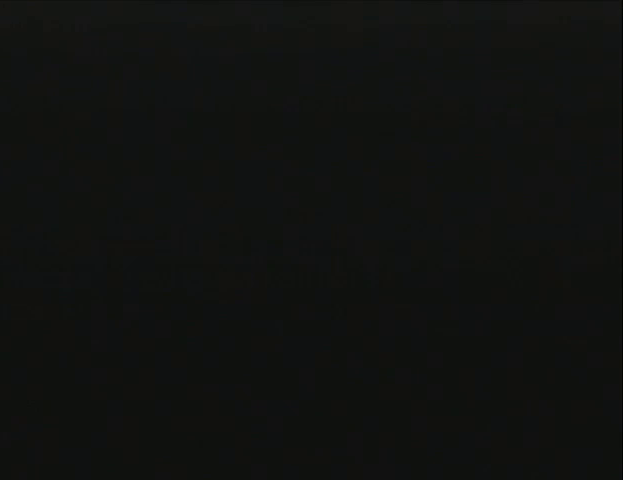
{"buttons": [], "left_stick": "center", "events": [[133, "B", "down"], [200, "B", "up"], [233, "B", "down"], [300, "B", "up"], [333, "B", "down"], [400, "B", "up"], [433, "B", "down"], [500, "B", "up"]]}
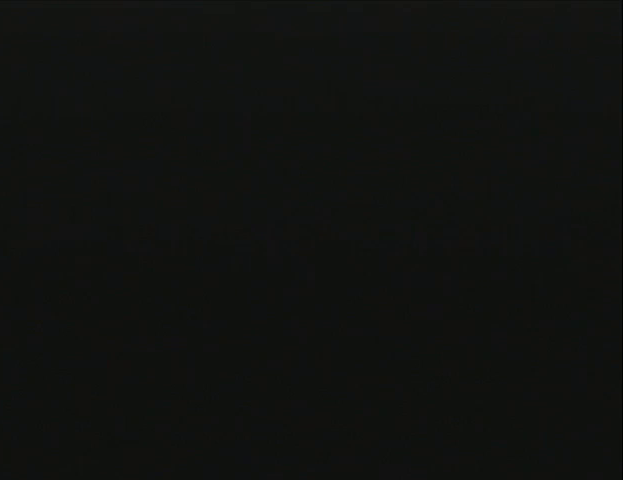
{"buttons": [], "left_stick": "center", "events": [[400, "B", "down"], [433, "B", "up"]]}
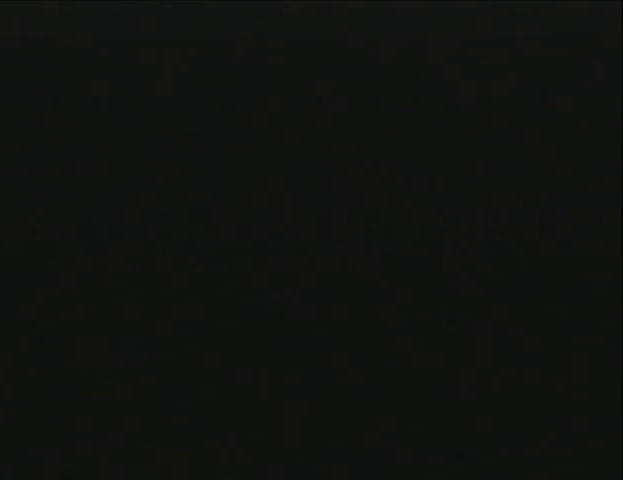
{"buttons": [], "left_stick": "center", "events": [[100, "B", "down"], [133, "B", "up"]]}
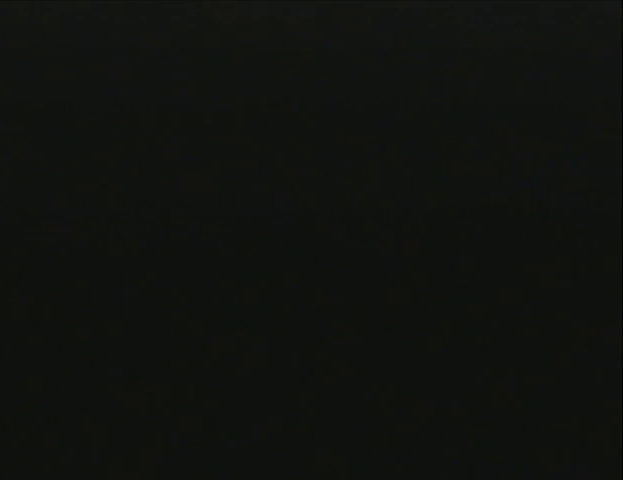
{"buttons": [], "left_stick": "center", "events": [[333, "B", "down"], [400, "B", "up"], [467, "B", "down"], [500, "B", "up"]]}
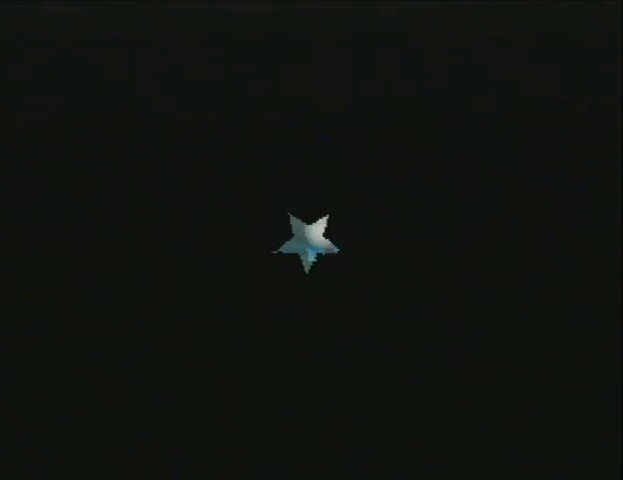
{"buttons": ["B"], "left_stick": "center", "events": [[67, "B", "down"], [100, "B", "up"], [133, "B", "down"], [400, "B", "up"], [500, "B", "down"]]}
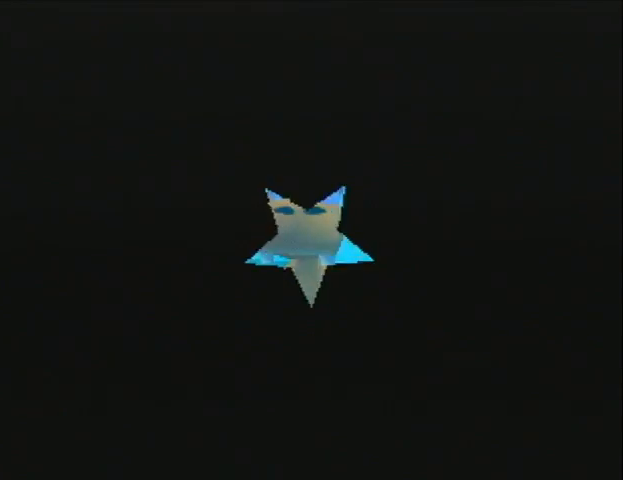
{"buttons": [], "left_stick": "center", "events": [[67, "B", "up"], [100, "B", "down"], [133, "B", "up"], [233, "B", "down"], [400, "B", "up"]]}
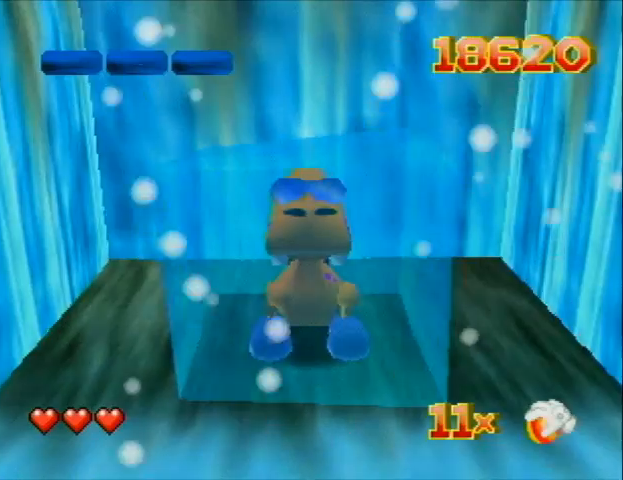
{"buttons": ["B"], "left_stick": "center", "events": [[67, "B", "down"], [100, "B", "up"], [167, "B", "down"], [200, "B", "up"], [267, "B", "down"], [300, "B", "up"], [400, "B", "down"], [433, "B", "up"], [500, "B", "down"]]}
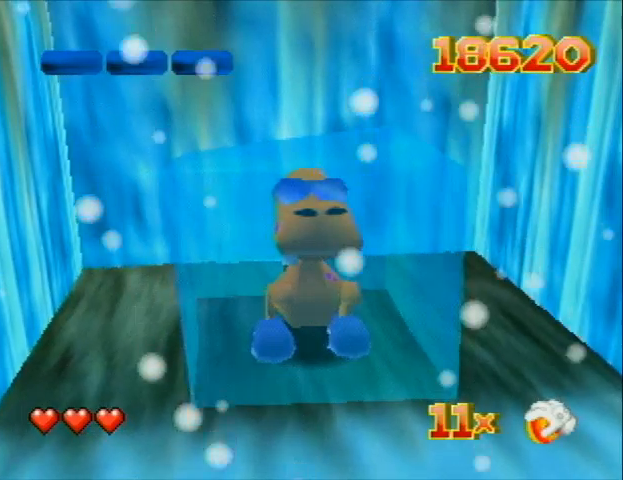
{"buttons": [], "left_stick": "center", "events": [[67, "B", "up"], [233, "B", "down"], [267, "B", "up"], [433, "B", "down"], [500, "B", "up"]]}
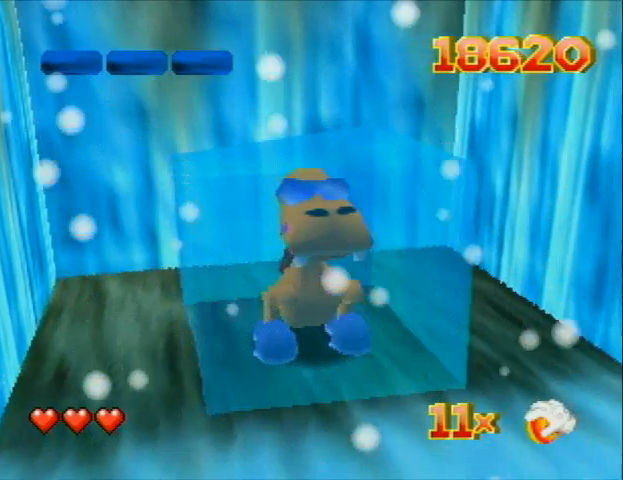
{"buttons": [], "left_stick": "center", "events": [[67, "B", "down"], [133, "B", "up"]]}